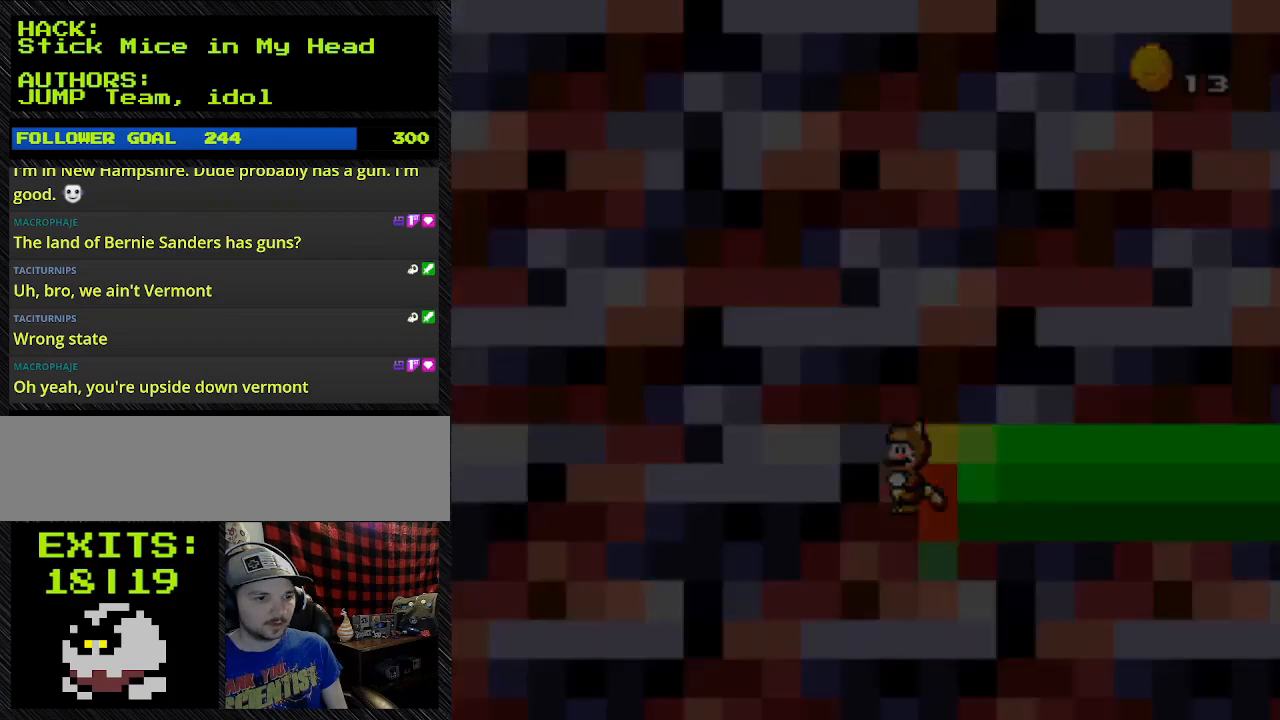
Gameplay with a controller (Nintendo layout); each line is a JSON object with the inputs held at the frame after it. "events" lists button and stick changes between this image and that frame as [ms after this image, input, new state], when the widget could be followed in between. Not read: L3 R3.
{"buttons": [], "events": []}
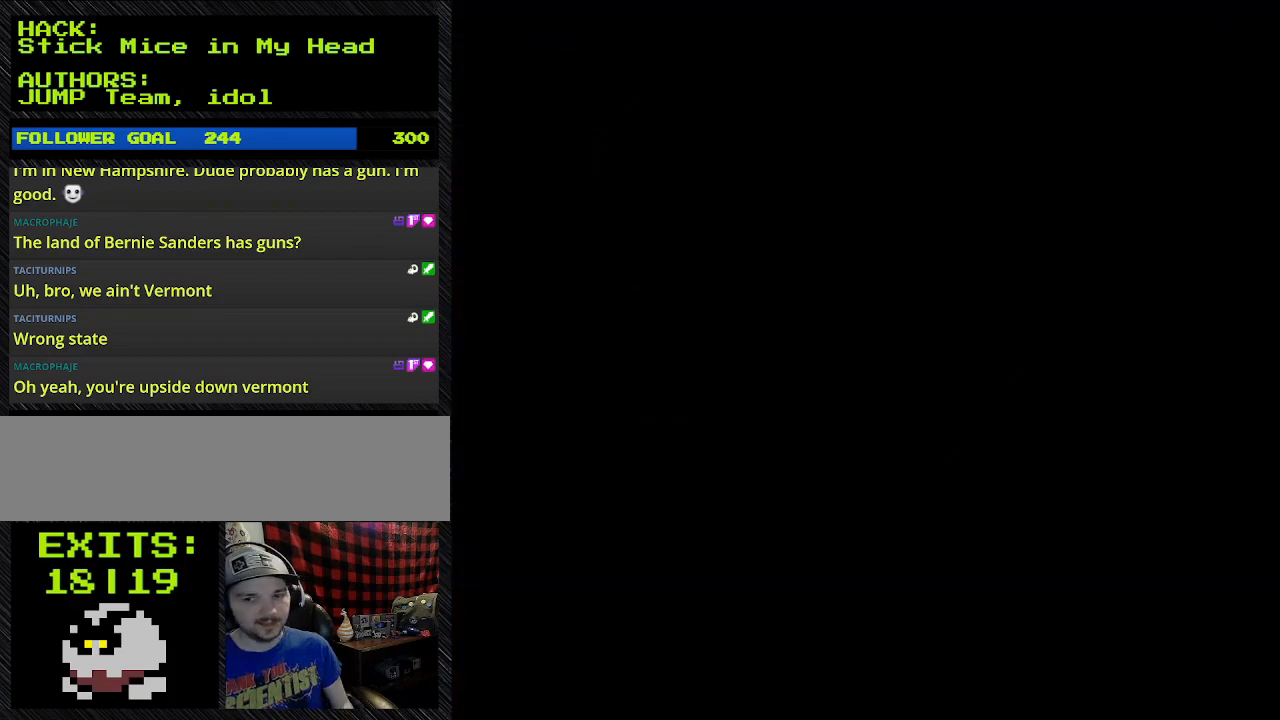
{"buttons": [], "events": []}
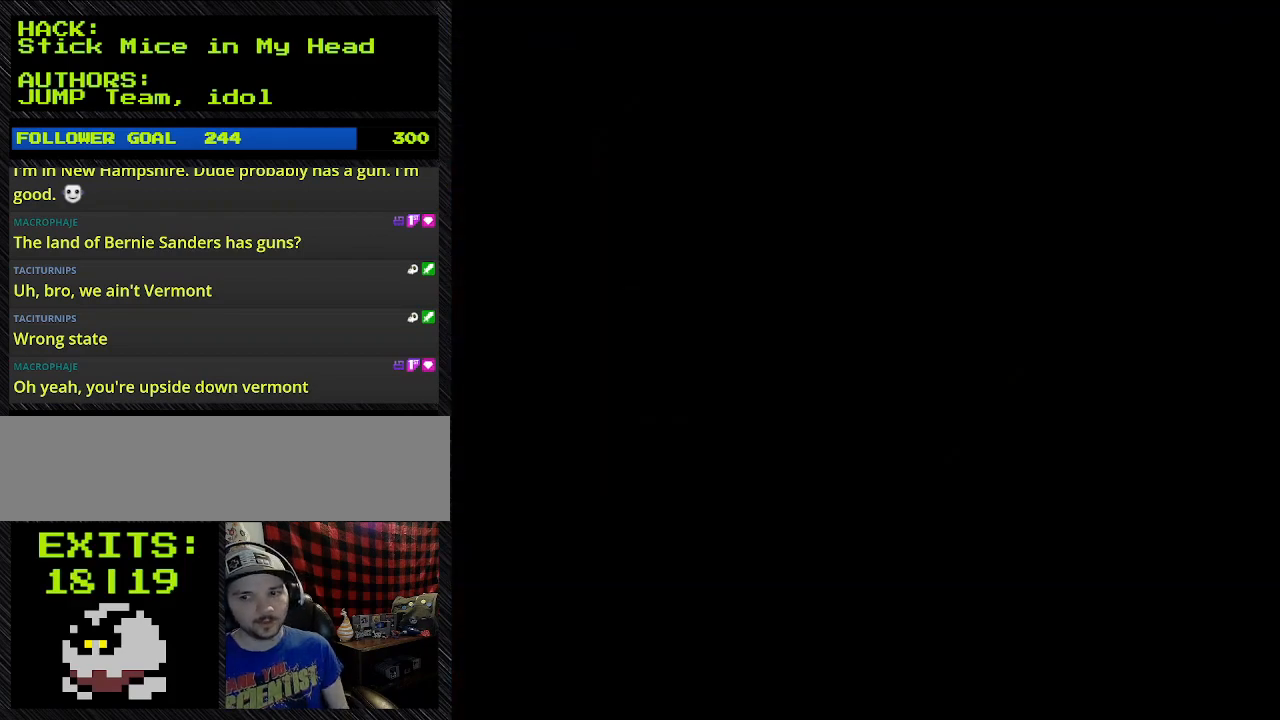
{"buttons": [], "events": []}
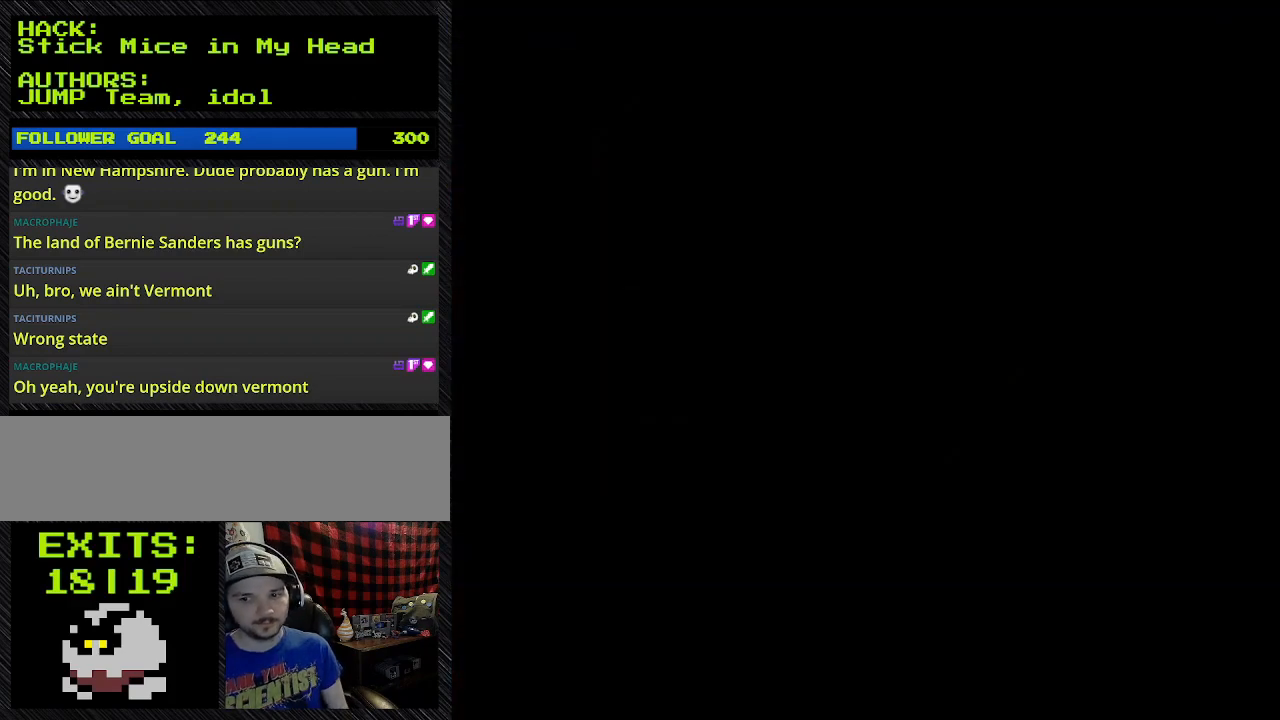
{"buttons": [], "events": []}
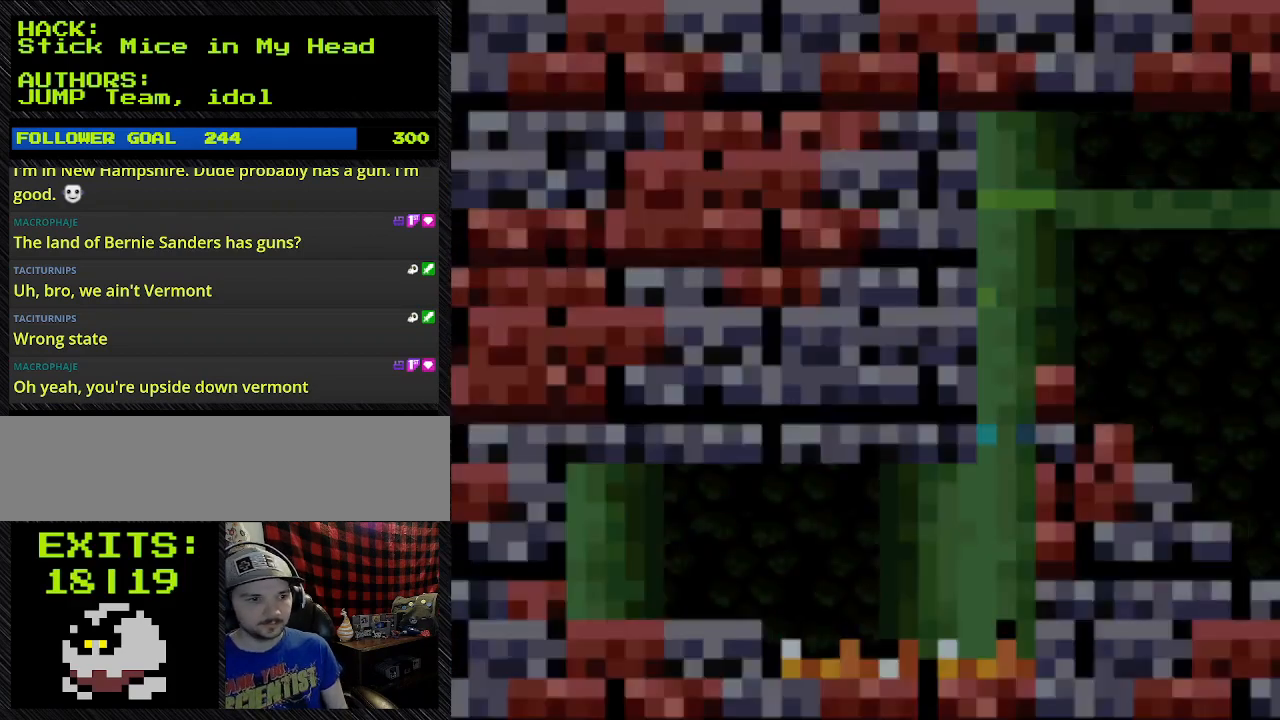
{"buttons": ["Y"], "events": [[500, "Y", "down"]]}
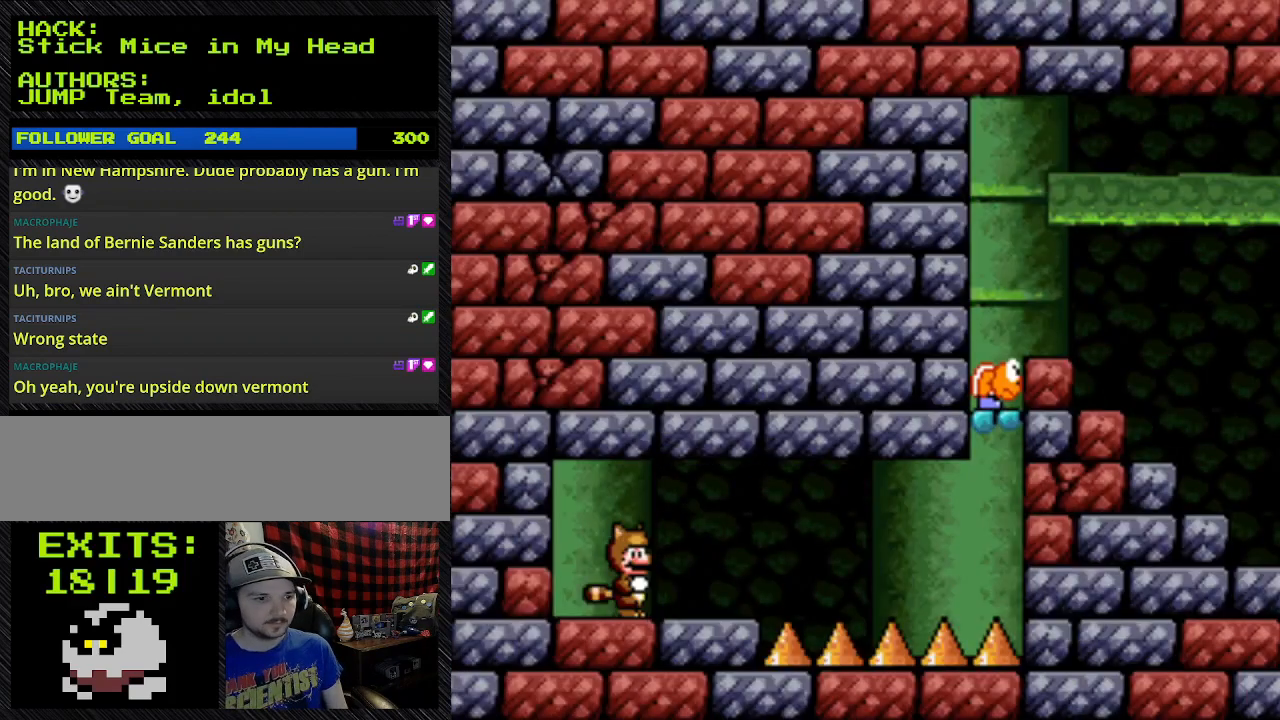
{"buttons": ["Y"], "events": []}
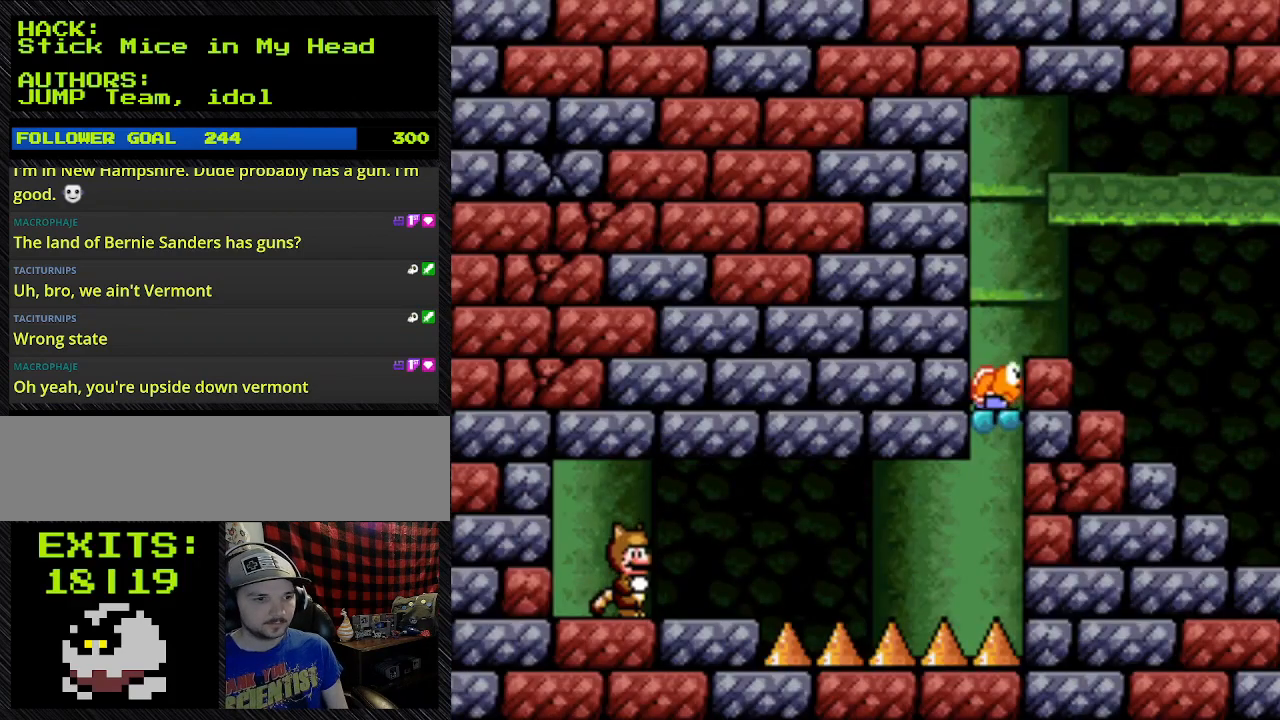
{"buttons": ["Y"], "events": []}
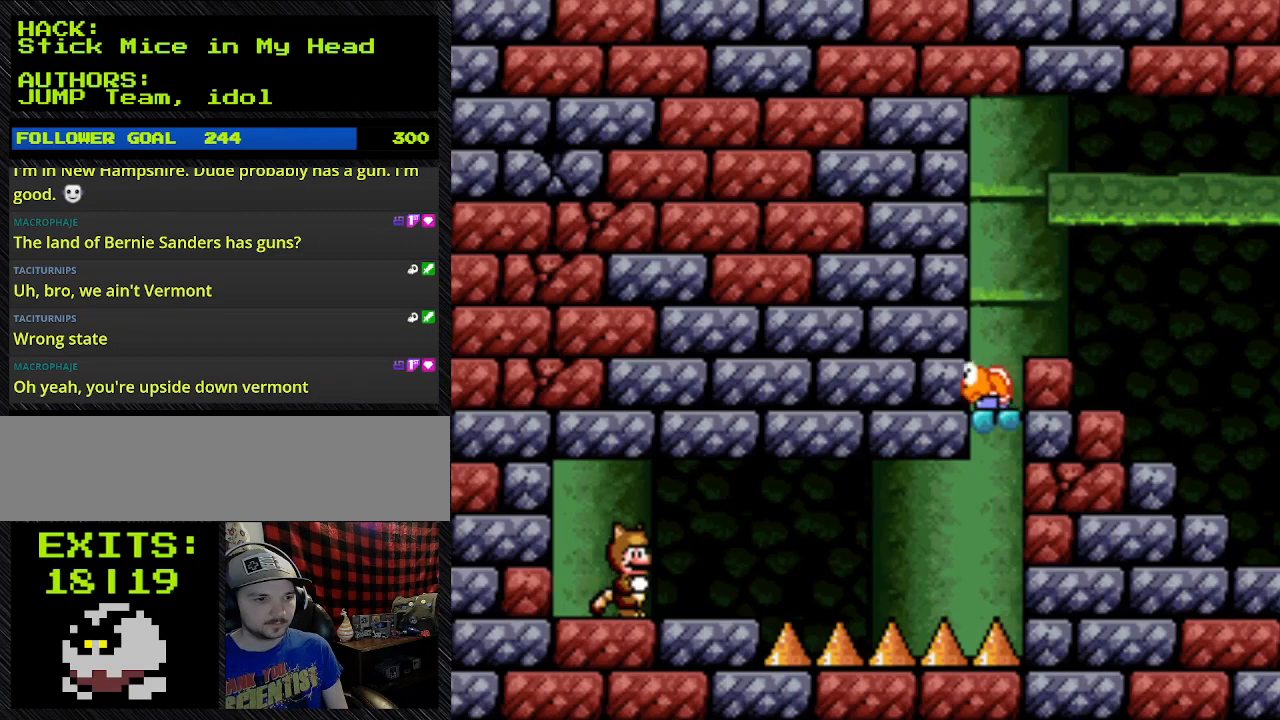
{"buttons": ["Y"], "events": []}
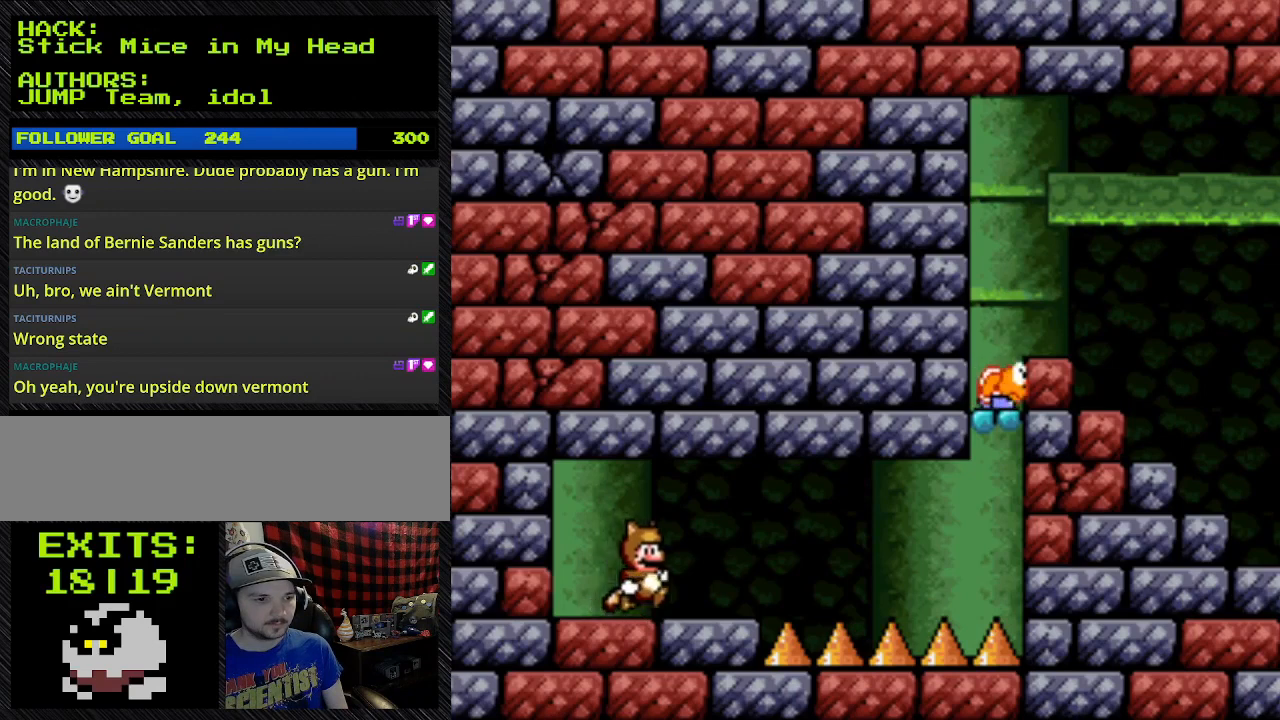
{"buttons": ["Y"], "events": []}
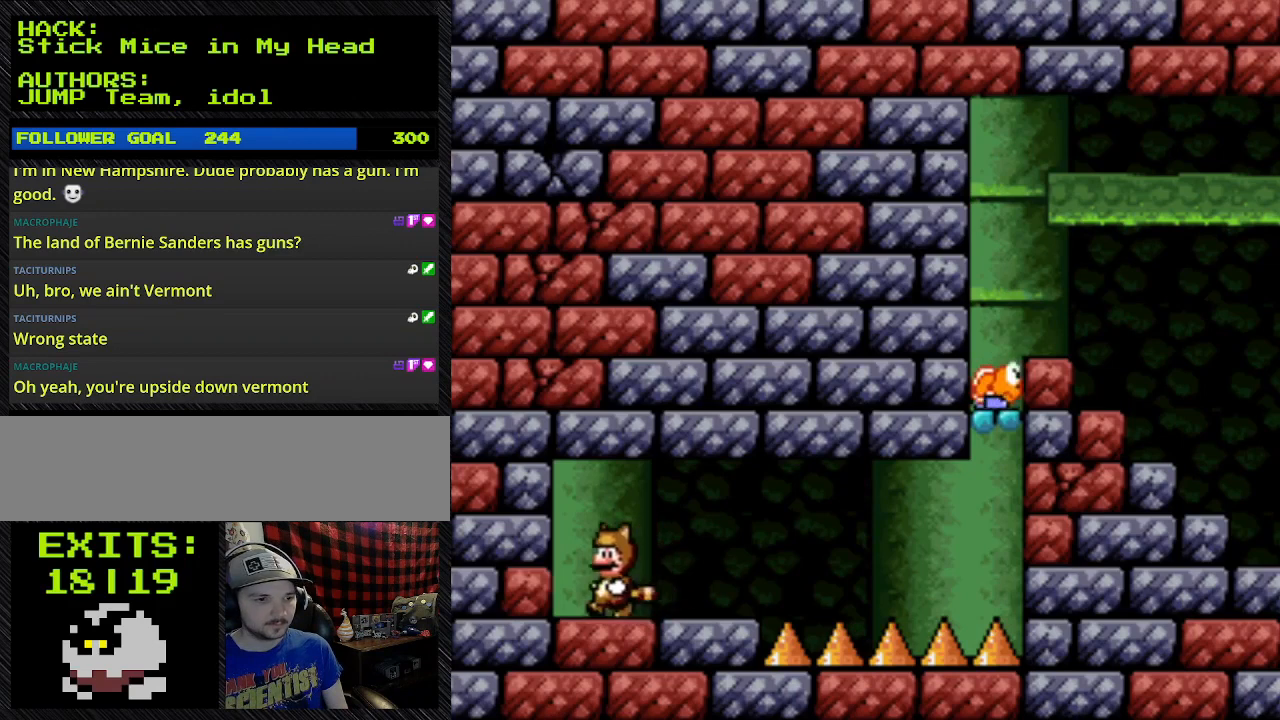
{"buttons": ["Y"], "events": []}
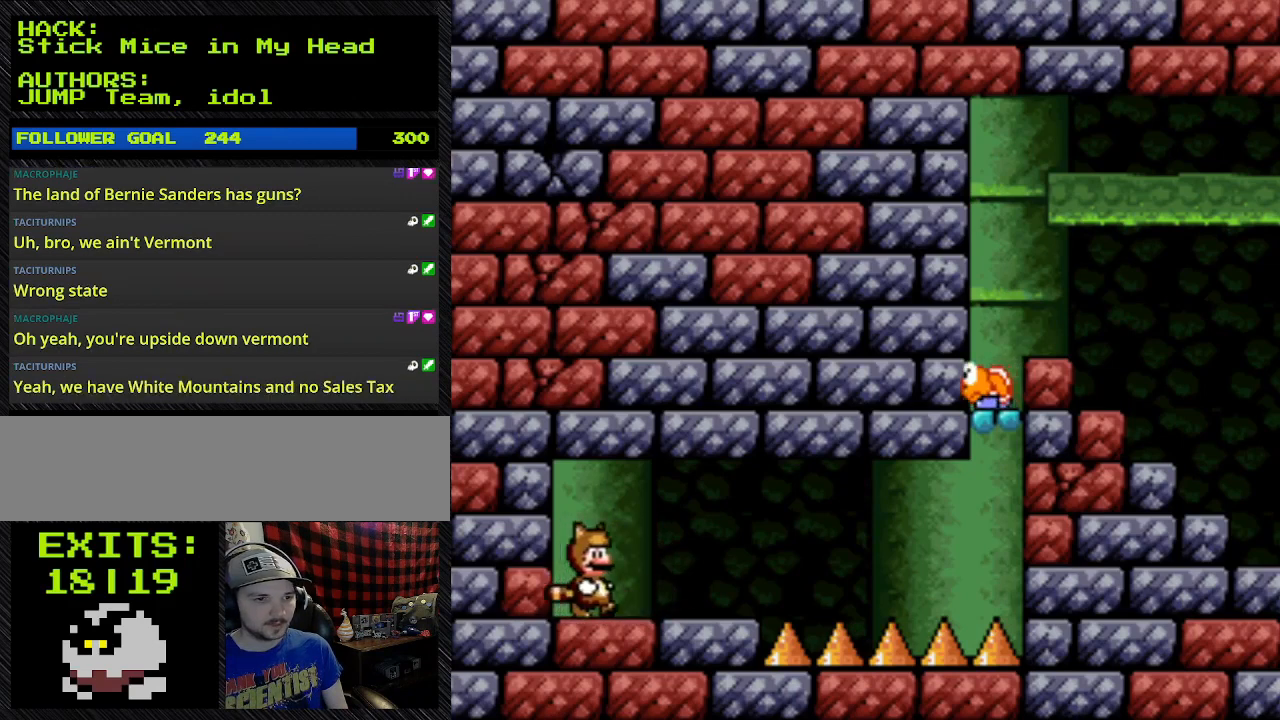
{"buttons": ["Y", "DPAD_LEFT"], "events": [[200, "DPAD_LEFT", "down"]]}
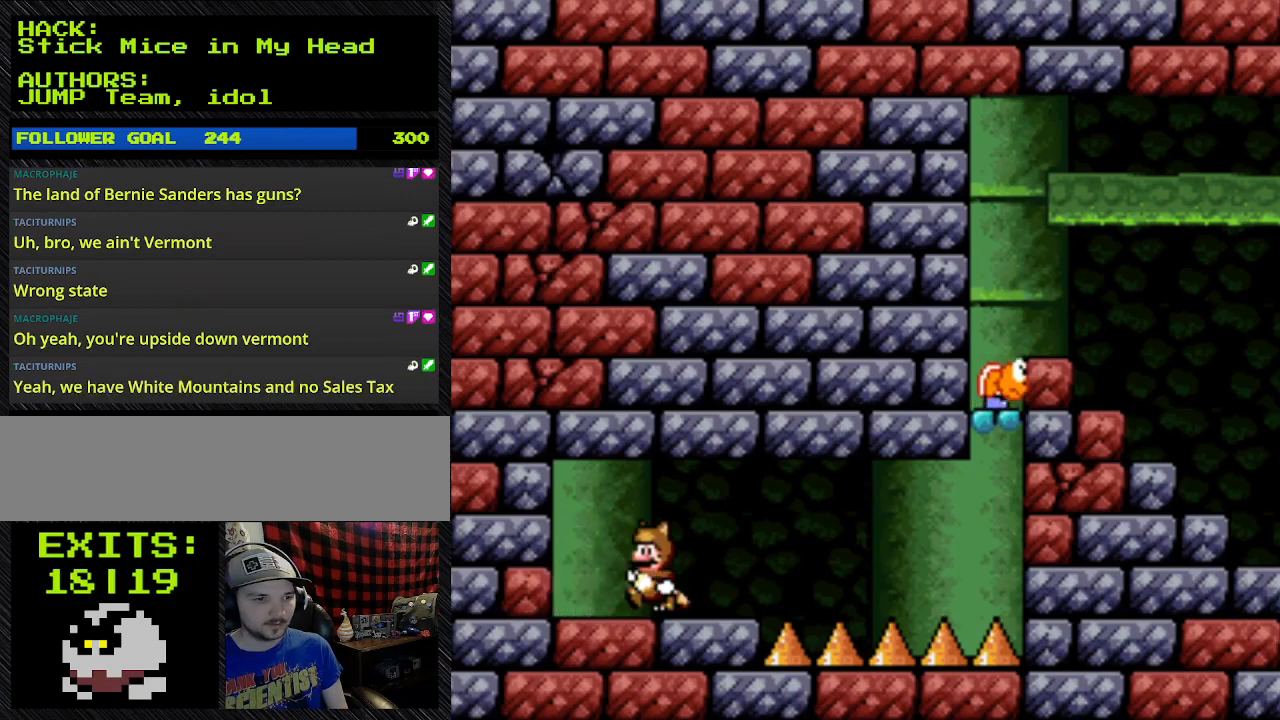
{"buttons": ["Y"], "events": [[33, "DPAD_LEFT", "up"]]}
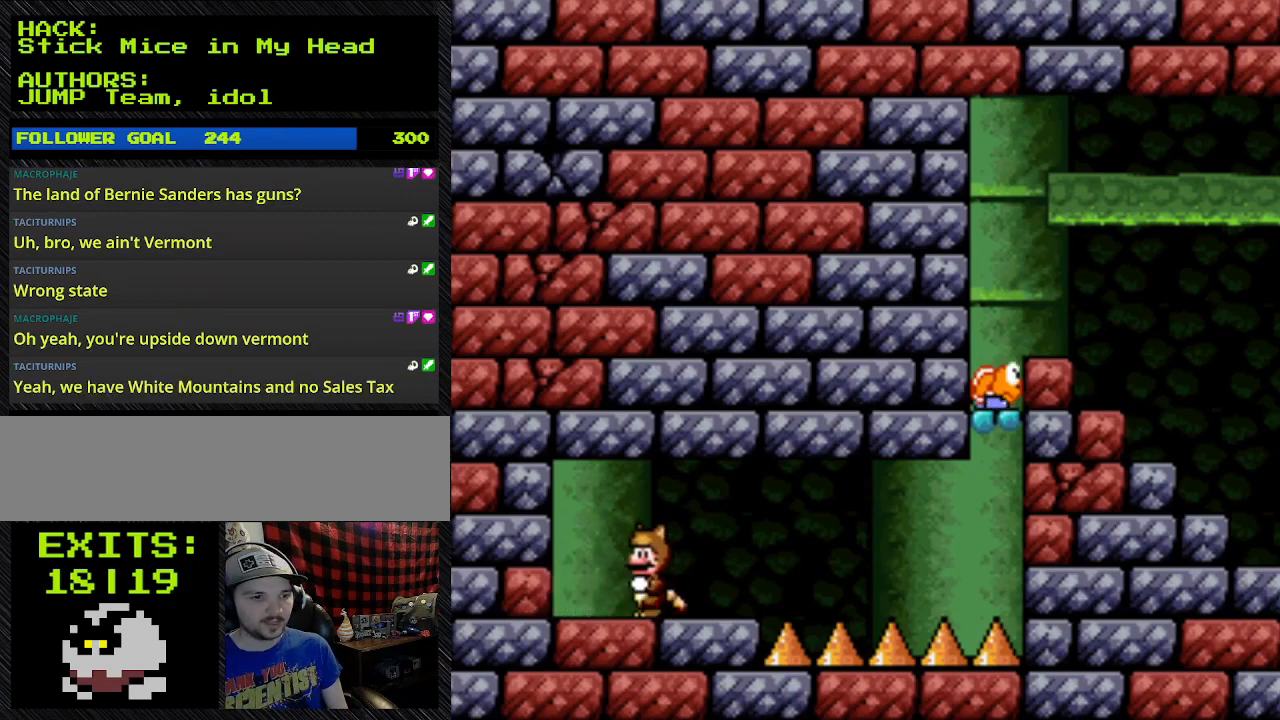
{"buttons": ["Y"], "events": []}
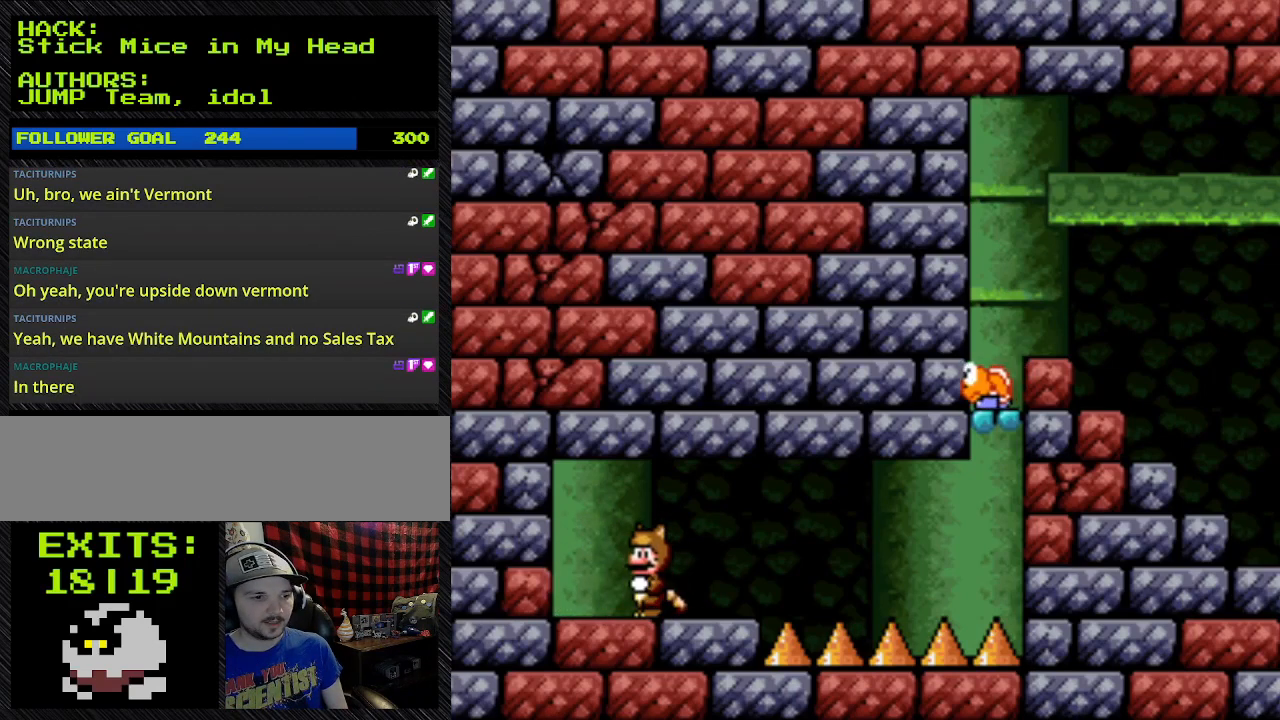
{"buttons": ["Y"], "events": []}
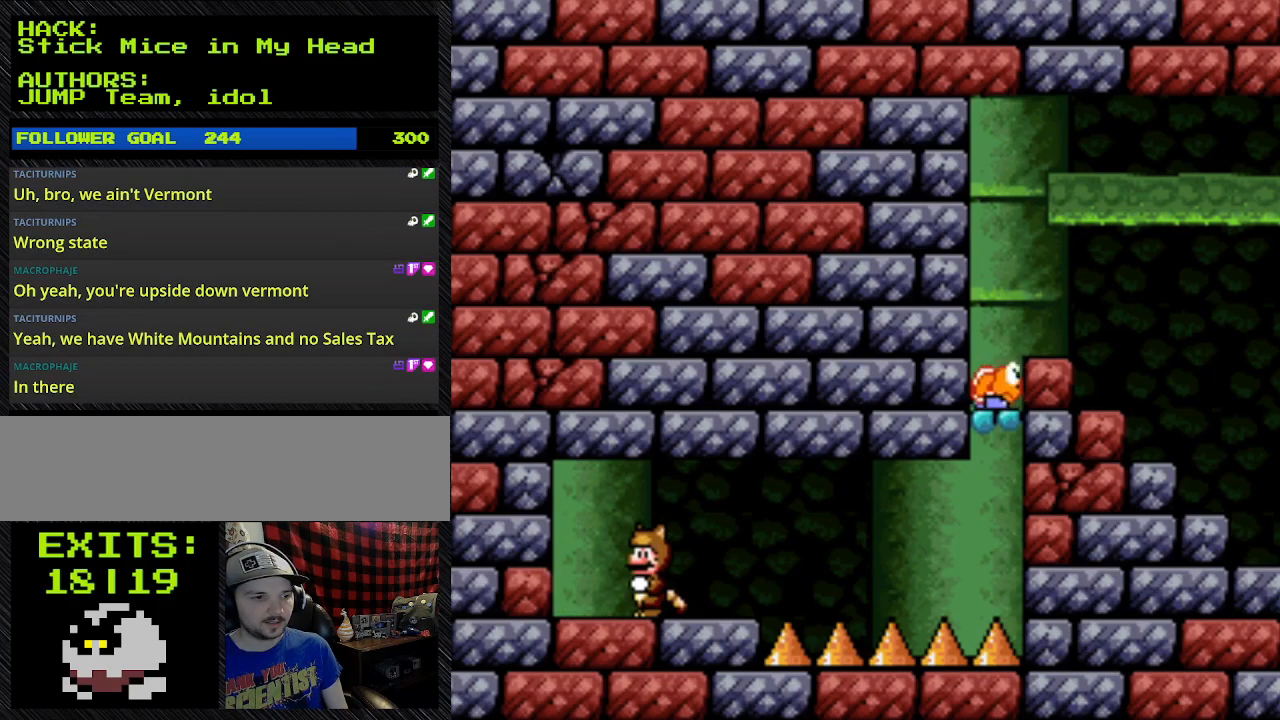
{"buttons": ["Y"], "events": [[167, "L1", "down"], [433, "L1", "up"]]}
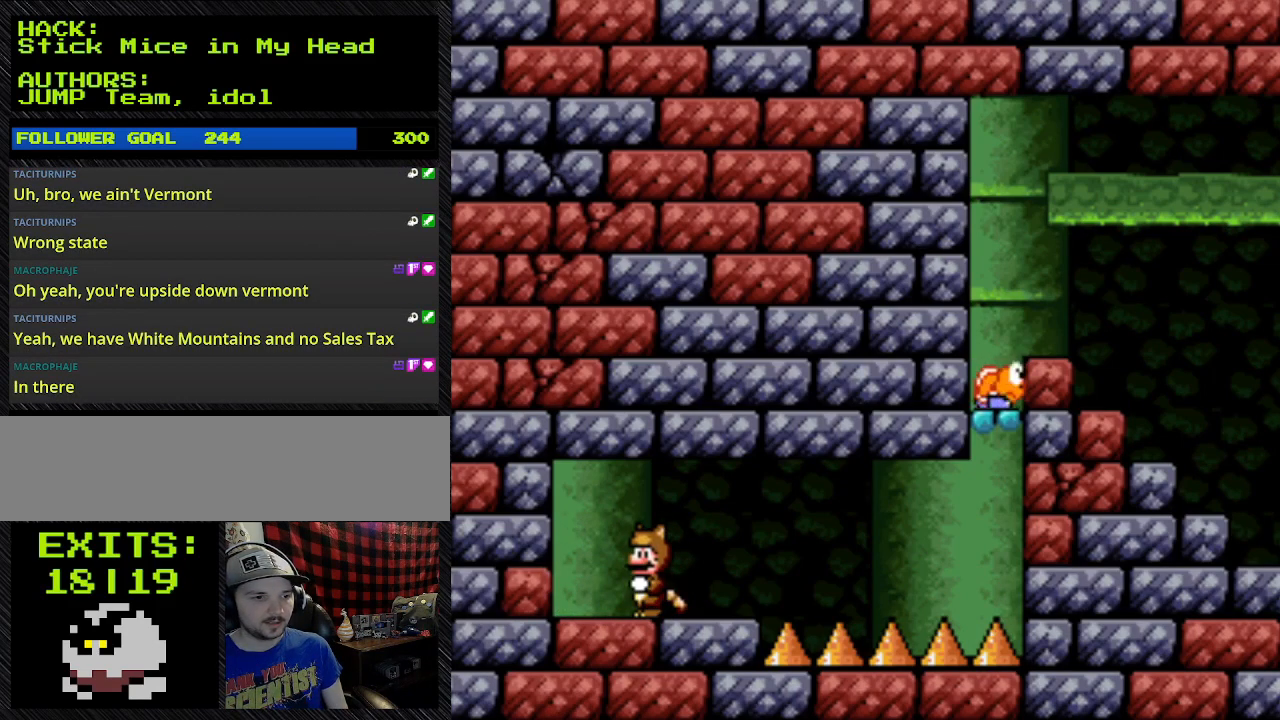
{"buttons": ["Y"], "events": []}
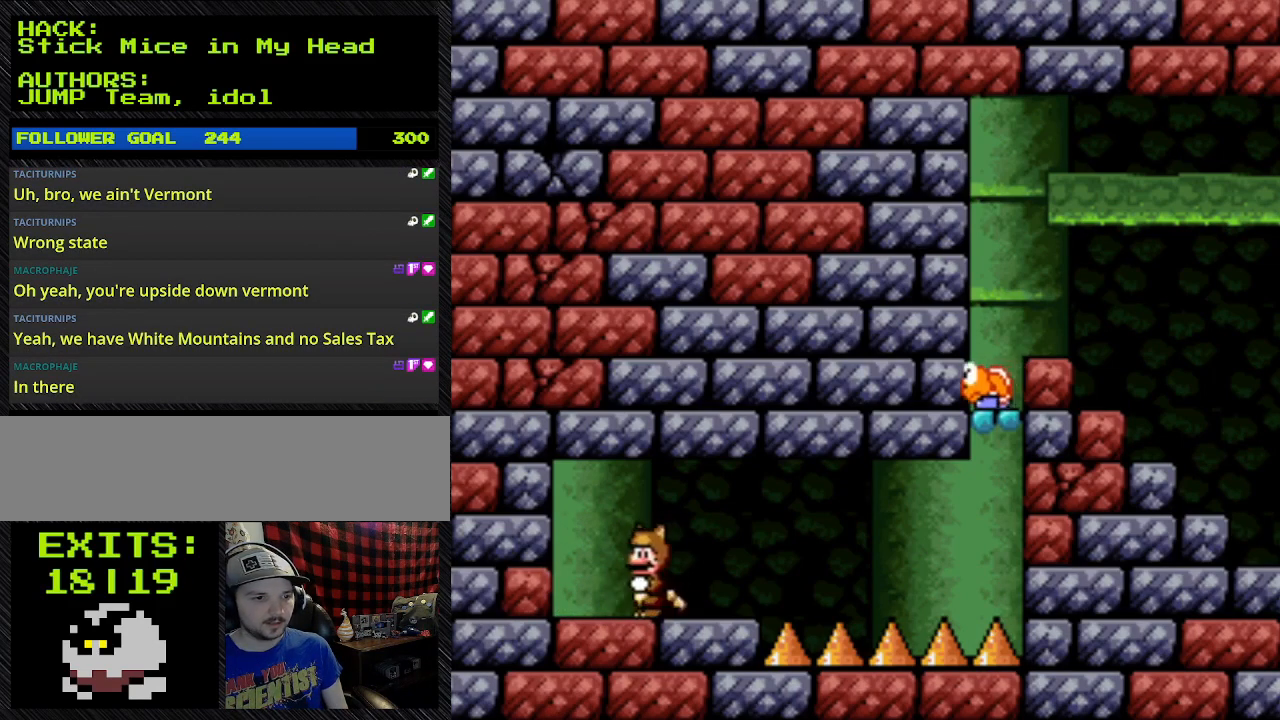
{"buttons": ["Y"], "events": []}
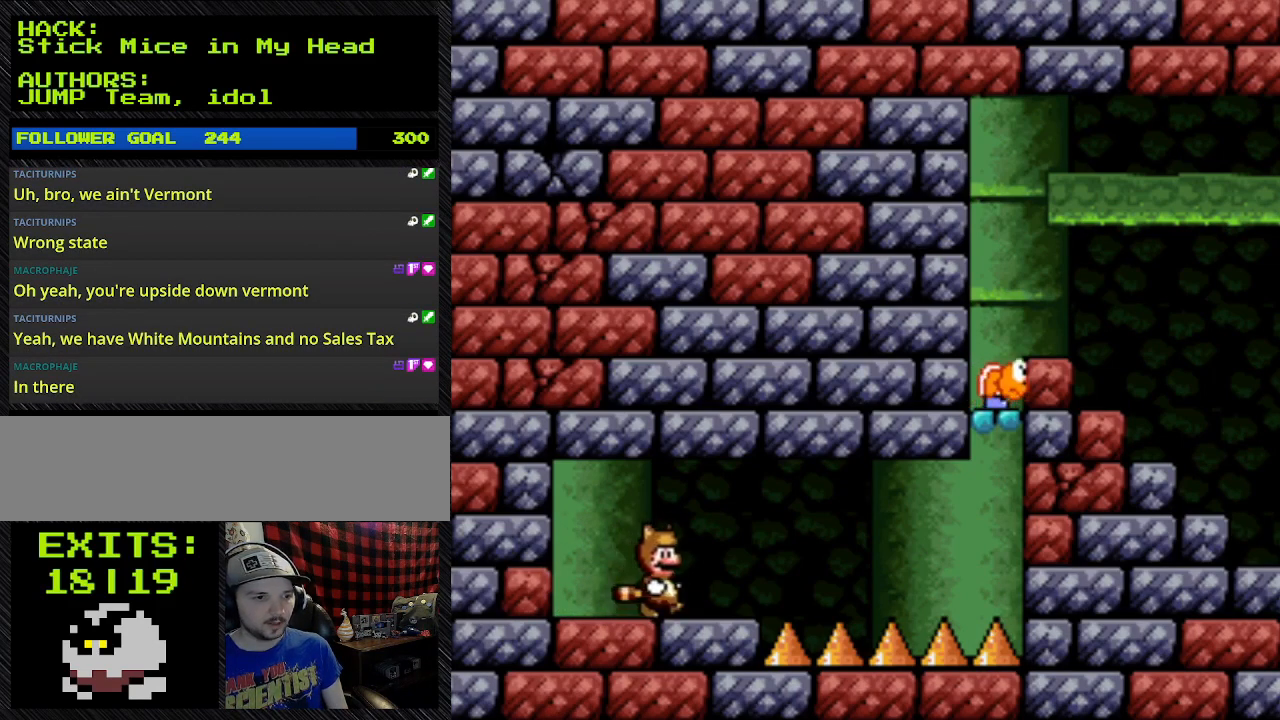
{"buttons": ["Y", "DPAD_RIGHT"], "events": [[233, "DPAD_RIGHT", "down"]]}
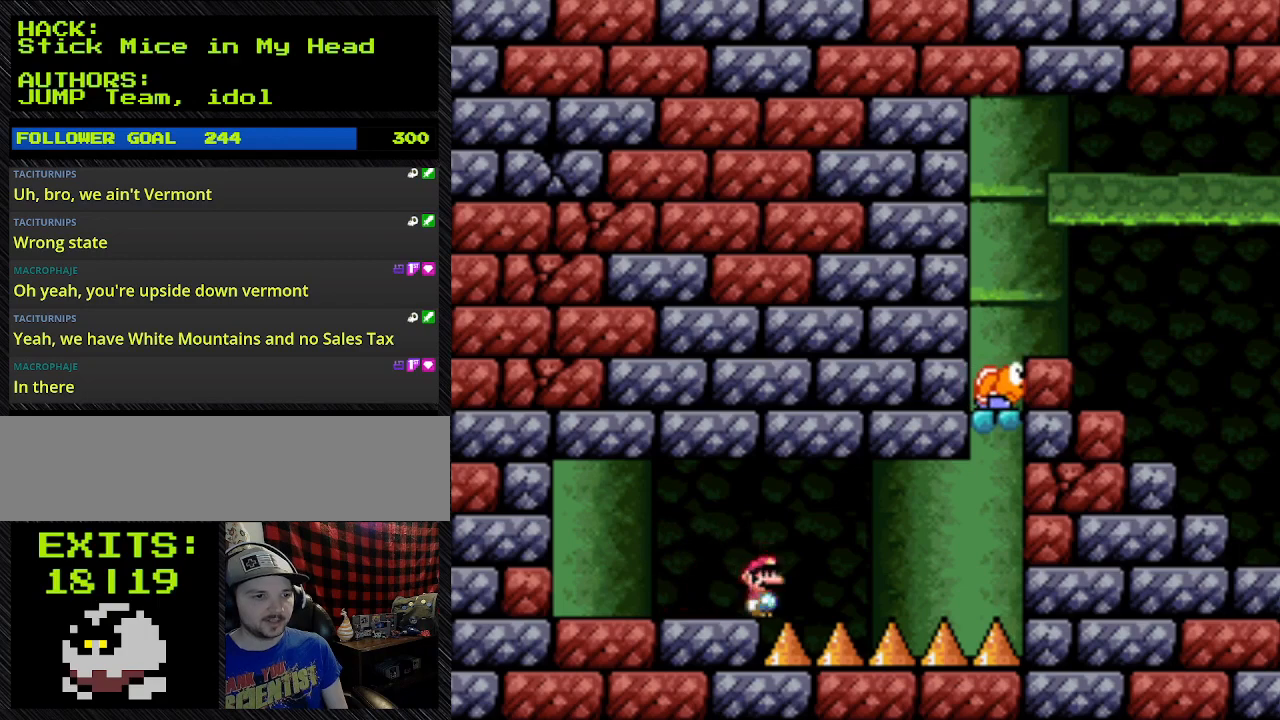
{"buttons": ["Y", "DPAD_RIGHT"], "events": []}
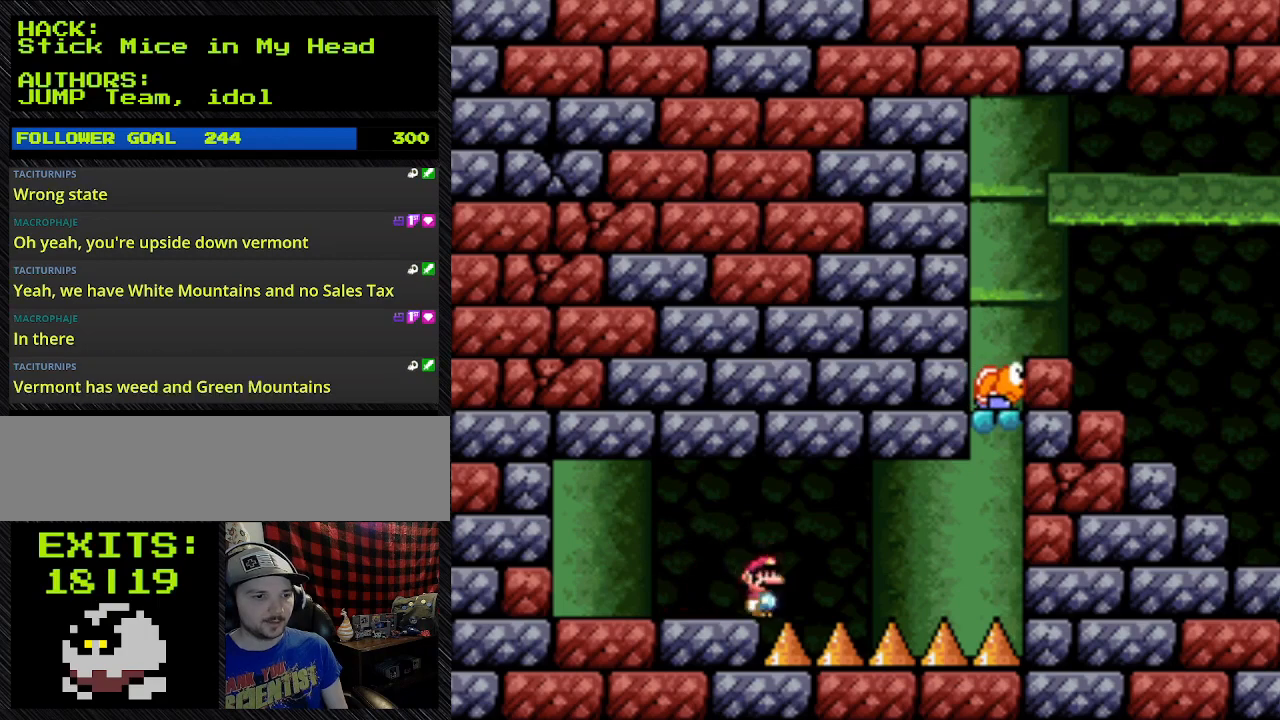
{"buttons": ["Y", "DPAD_RIGHT"], "events": []}
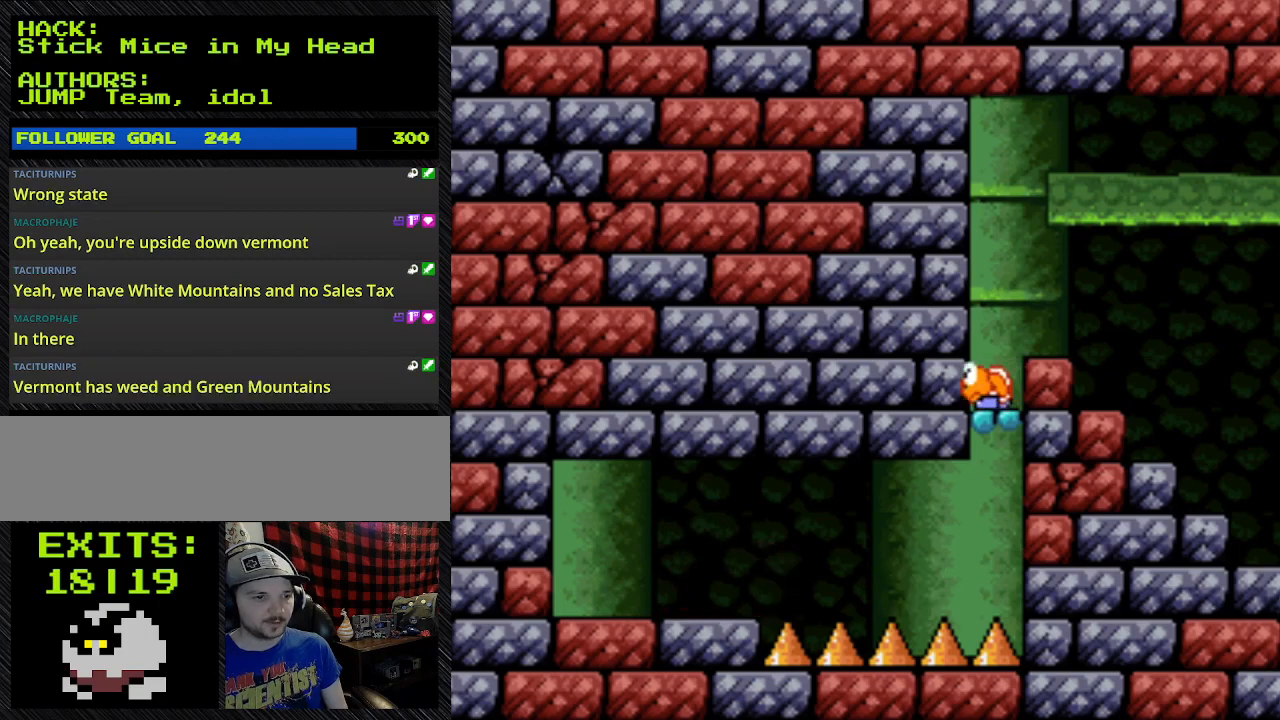
{"buttons": ["B", "Y", "DPAD_RIGHT"], "events": [[267, "B", "down"]]}
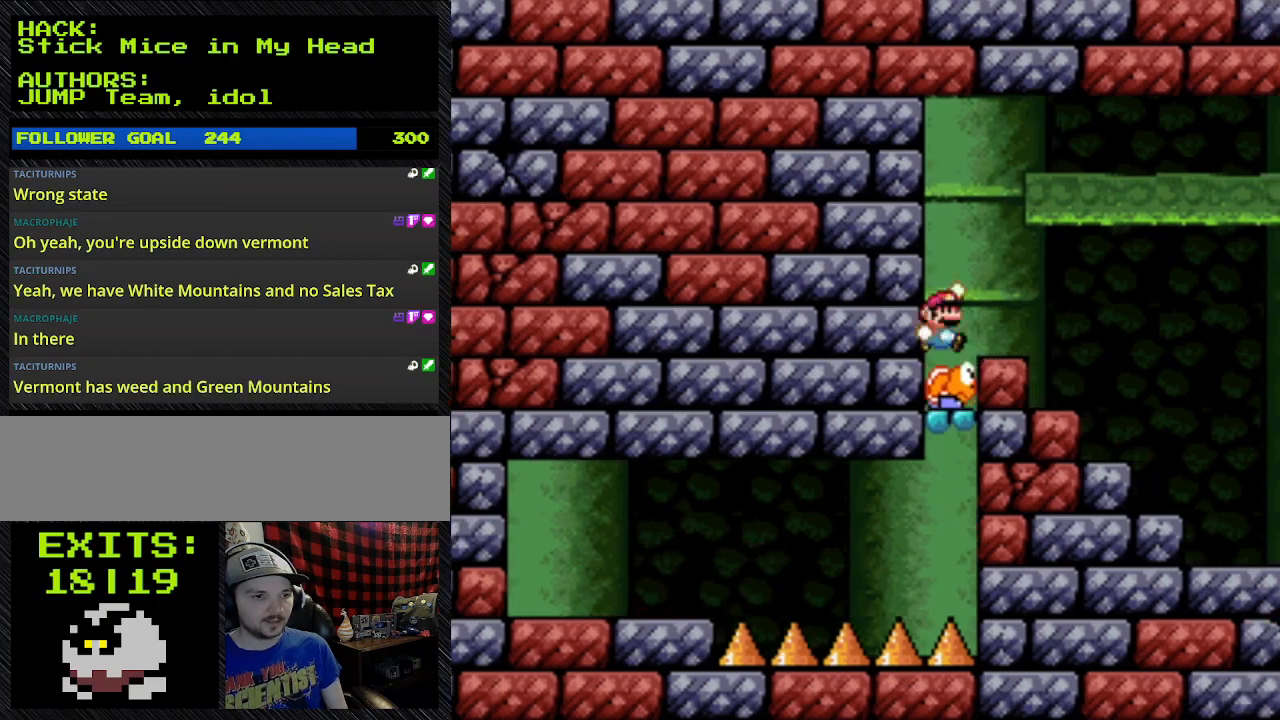
{"buttons": ["Y", "DPAD_RIGHT"], "events": [[67, "DPAD_LEFT", "down"], [167, "B", "up"], [167, "DPAD_LEFT", "up"]]}
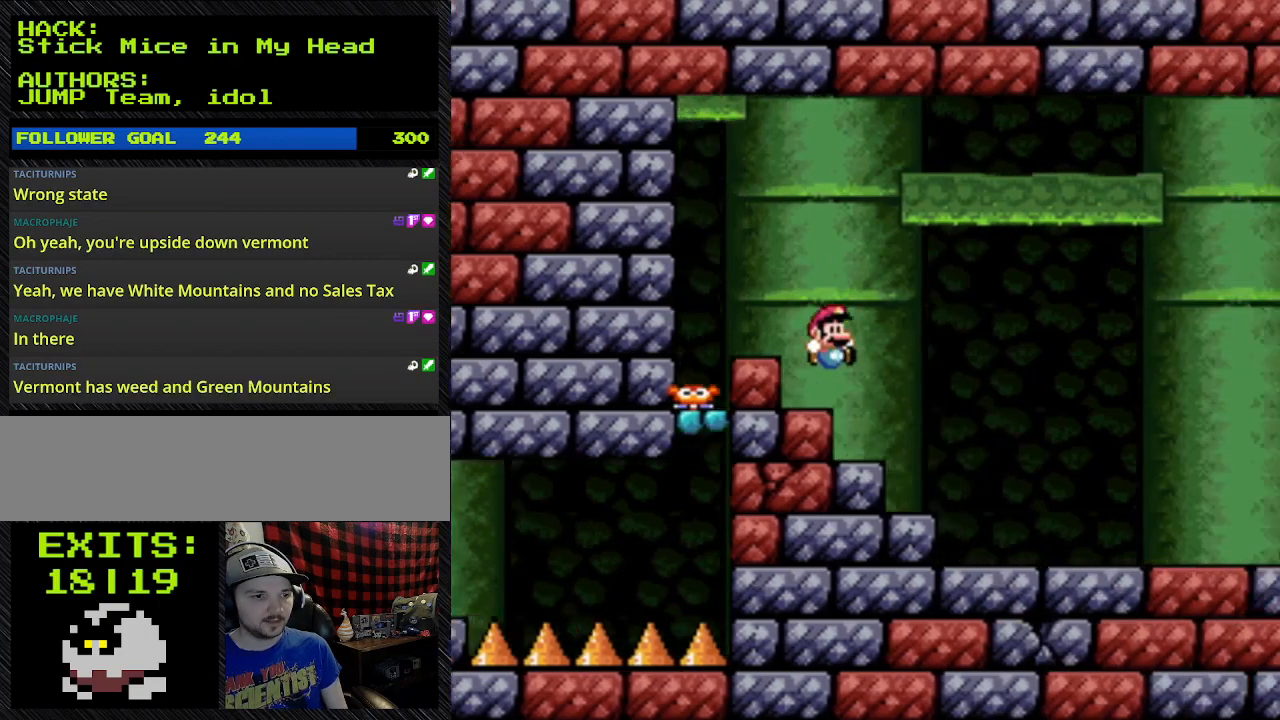
{"buttons": ["Y", "DPAD_RIGHT"], "events": [[133, "B", "down"], [333, "B", "up"]]}
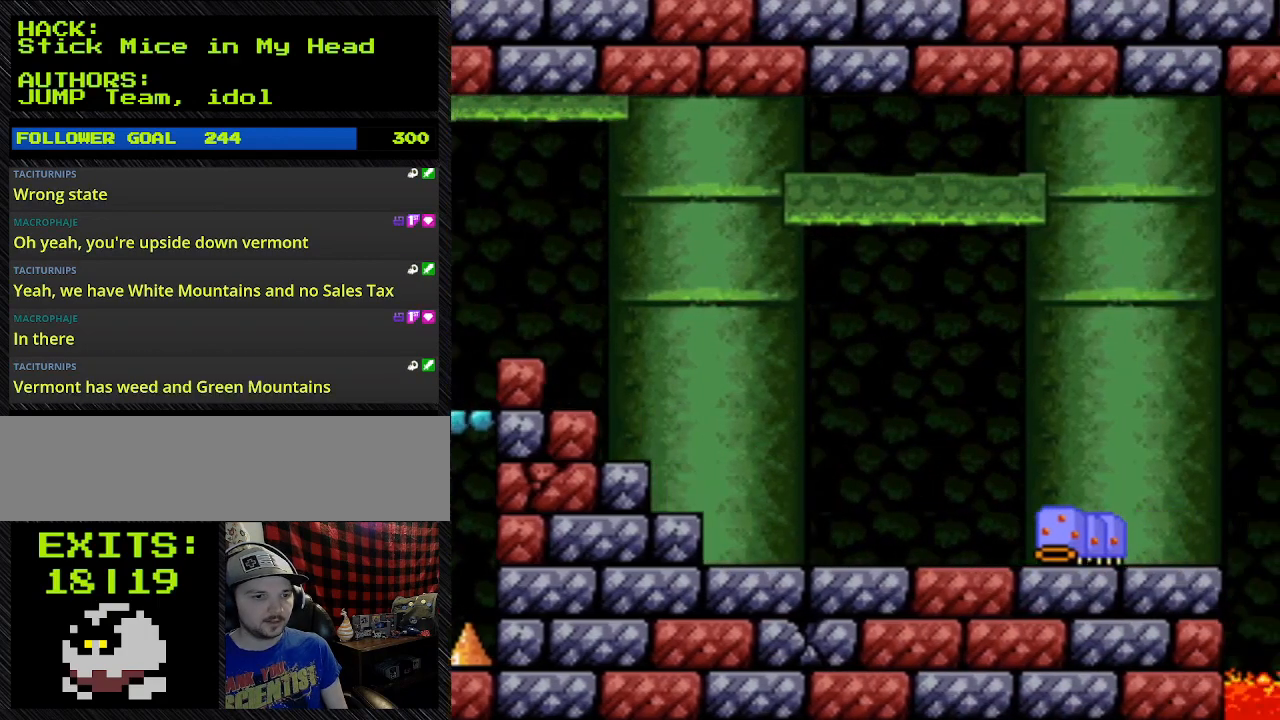
{"buttons": ["Y", "DPAD_LEFT"], "events": [[300, "DPAD_LEFT", "down"], [300, "DPAD_RIGHT", "up"]]}
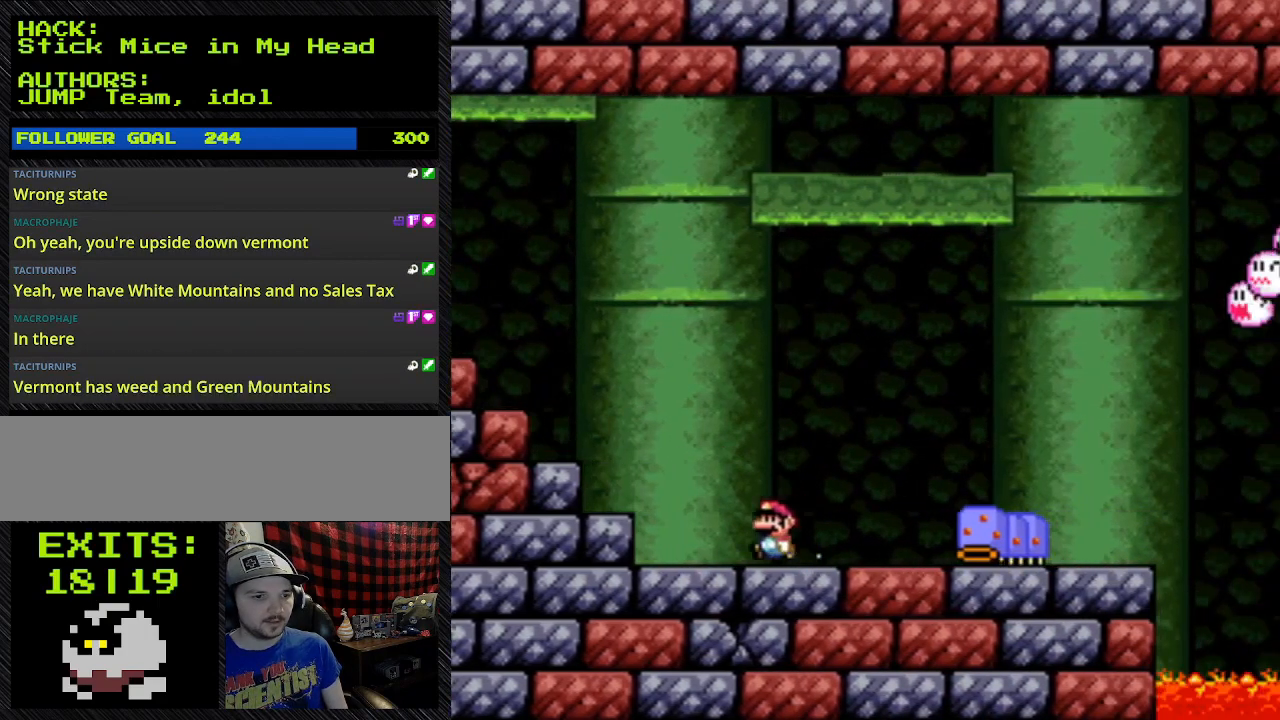
{"buttons": ["Y"], "events": [[333, "DPAD_LEFT", "up"]]}
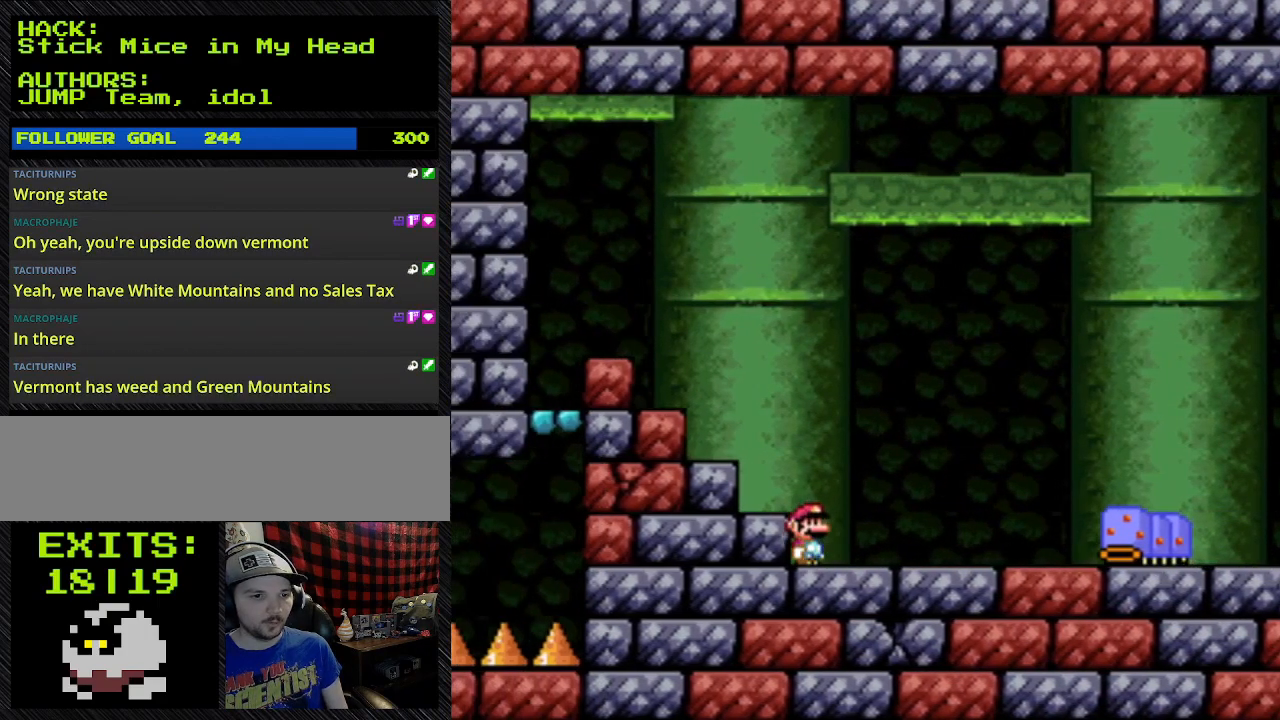
{"buttons": ["Y"], "events": []}
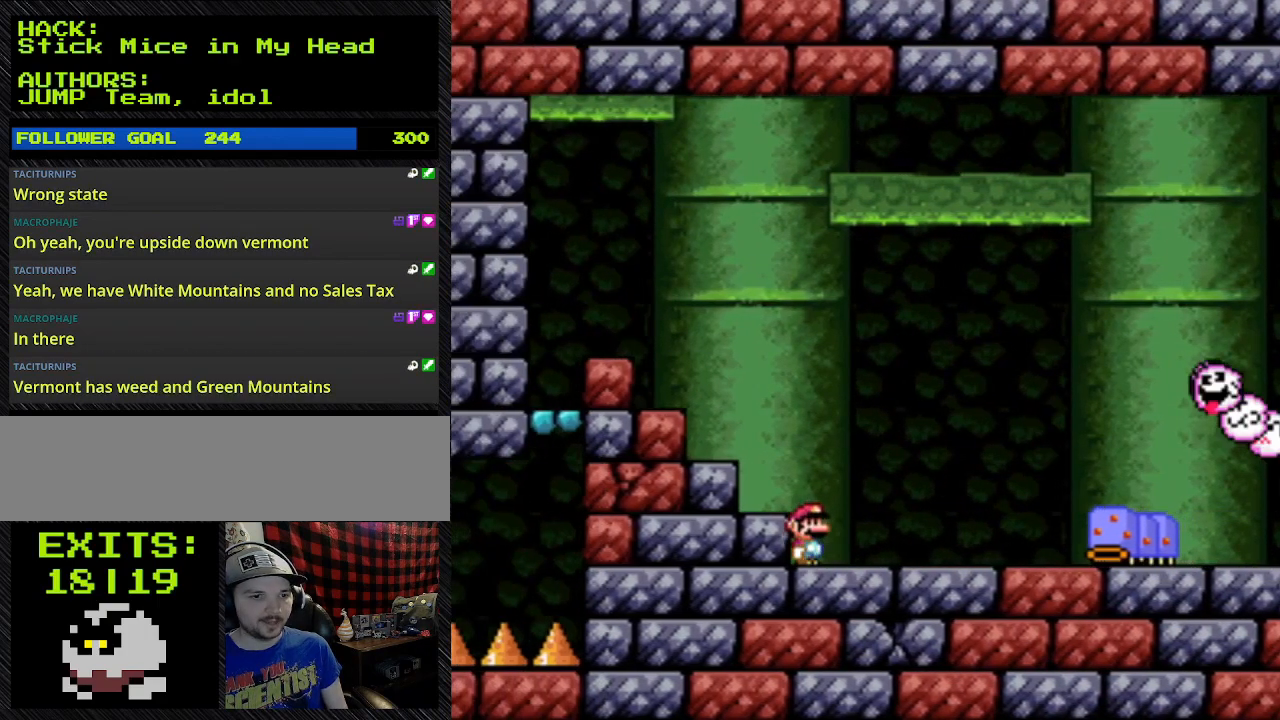
{"buttons": ["Y"], "events": []}
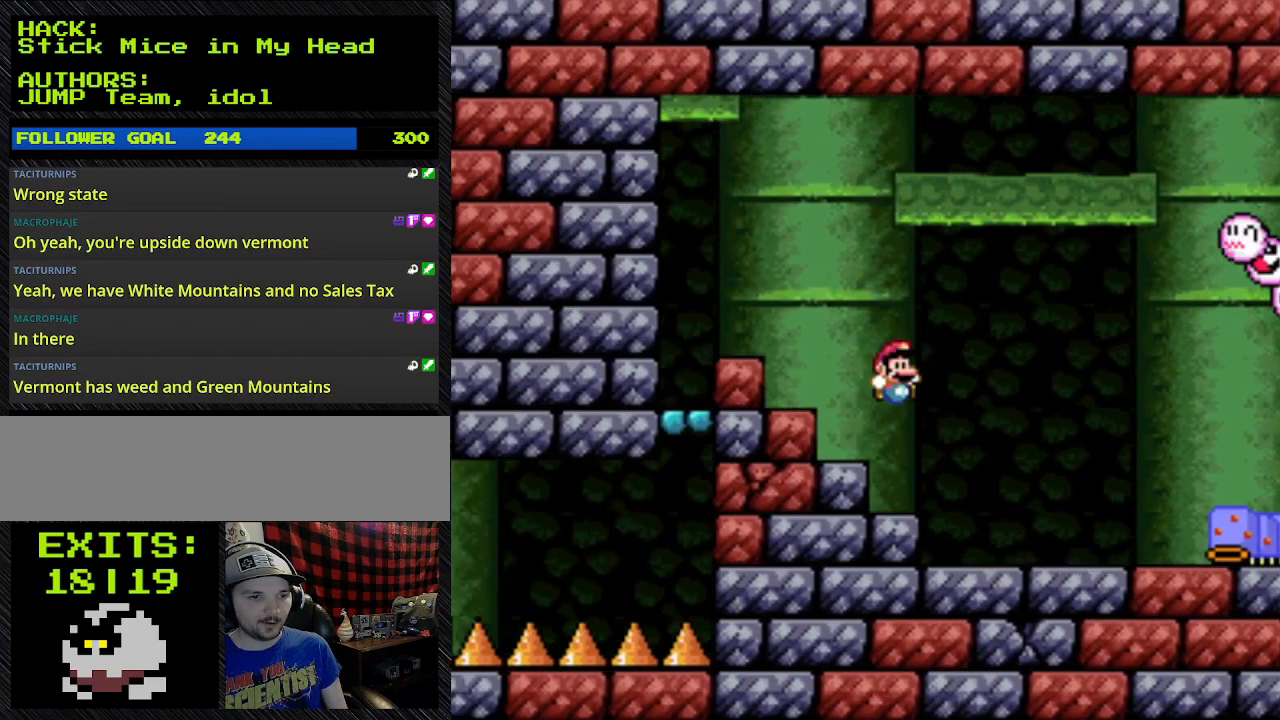
{"buttons": ["Y"], "events": [[33, "B", "down"], [33, "DPAD_LEFT", "down"], [333, "B", "up"], [333, "DPAD_LEFT", "up"]]}
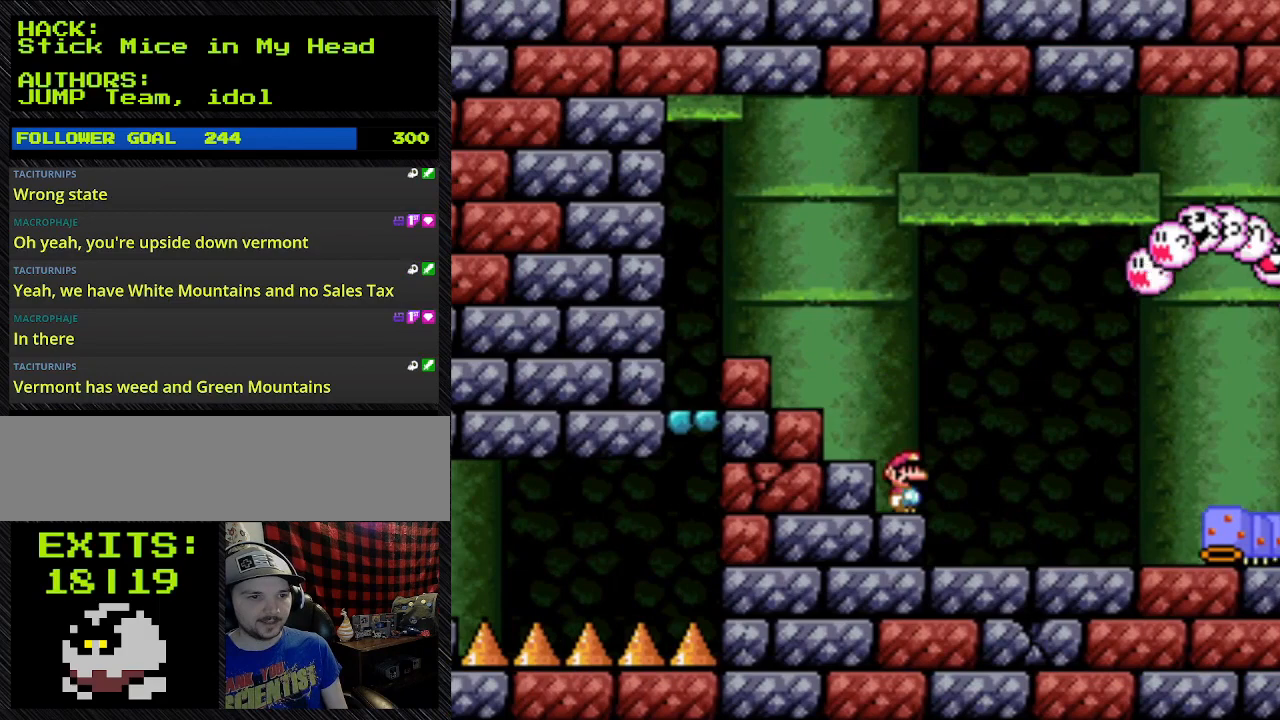
{"buttons": ["Y"], "events": []}